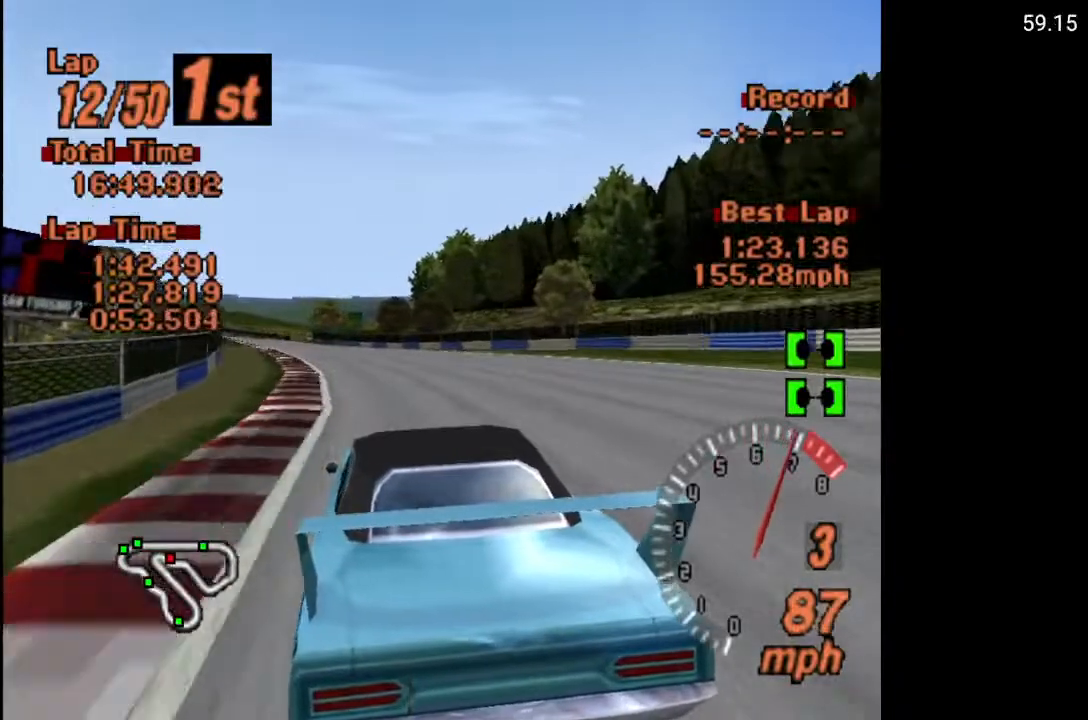
Gameplay with a controller (Xbox layout); each line is a JSON object with the inputs held at the frame after it. "events" lists button and stick changes between this image and that frame as [ms after this image, input, new state], when the widget could be followed in between.
{"buttons": ["A", "DPAD_RIGHT"], "left_stick": "center", "right_stick": "center", "events": [[100, "DPAD_LEFT", "up"], [183, "DPAD_LEFT", "down"], [250, "DPAD_LEFT", "up"], [467, "DPAD_RIGHT", "down"]]}
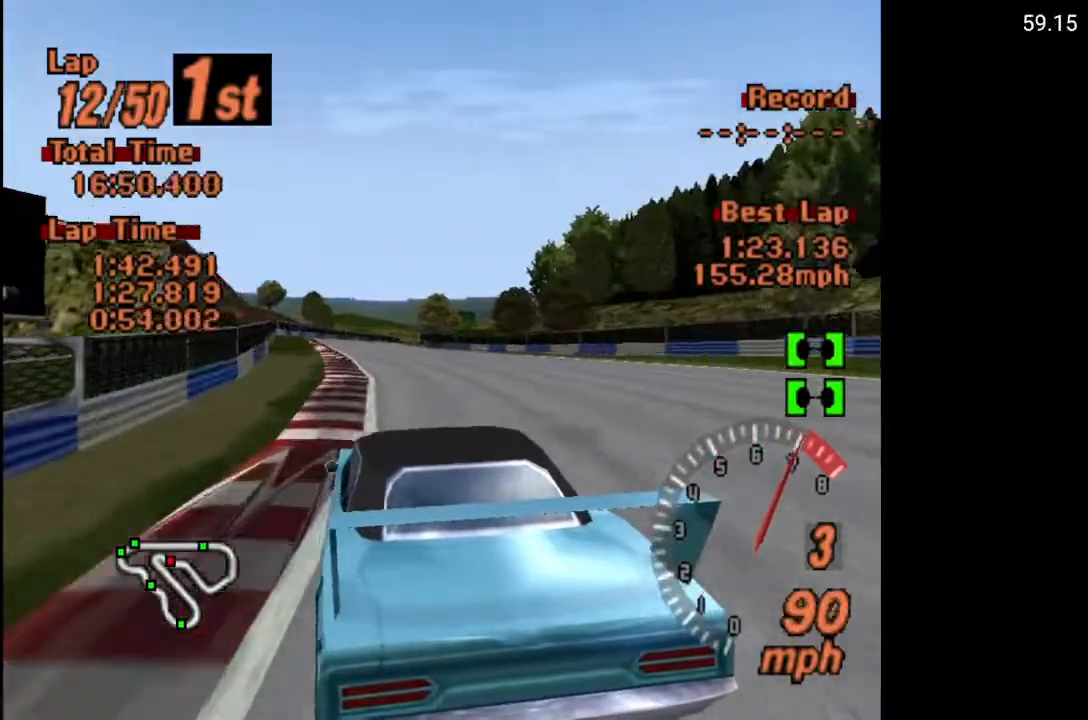
{"buttons": ["A"], "left_stick": "center", "right_stick": "center", "events": [[50, "DPAD_RIGHT", "up"], [267, "R2", "down"], [400, "R2", "up"], [417, "DPAD_LEFT", "down"], [467, "DPAD_LEFT", "up"]]}
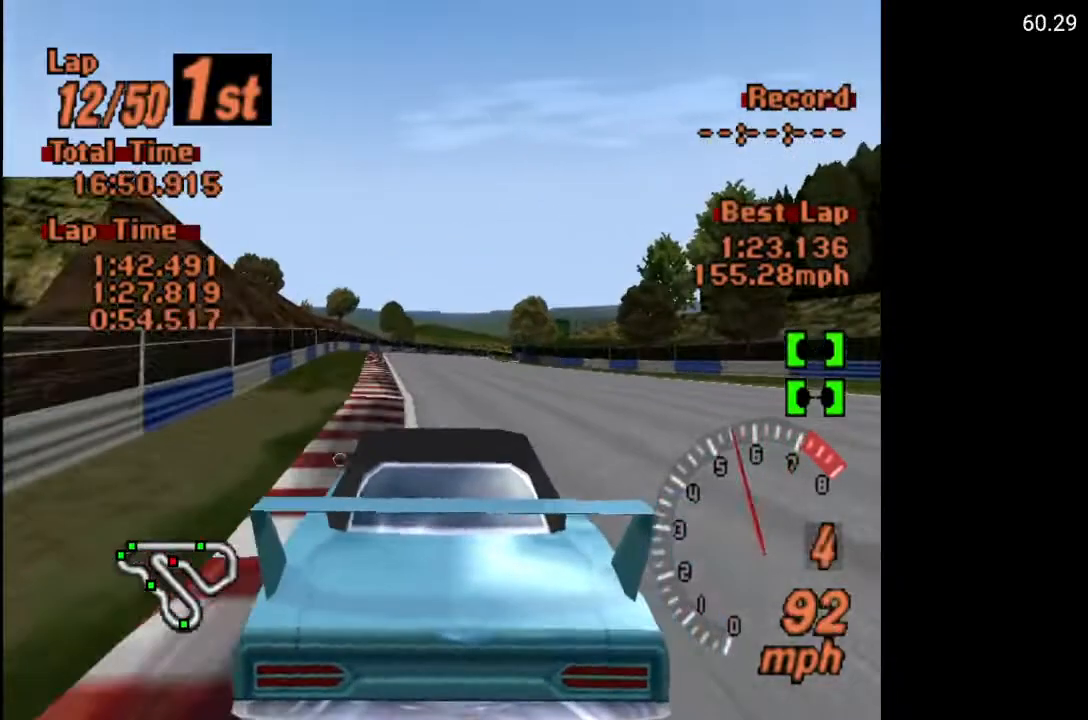
{"buttons": ["A"], "left_stick": "center", "right_stick": "center", "events": [[183, "DPAD_RIGHT", "down"], [267, "DPAD_RIGHT", "up"]]}
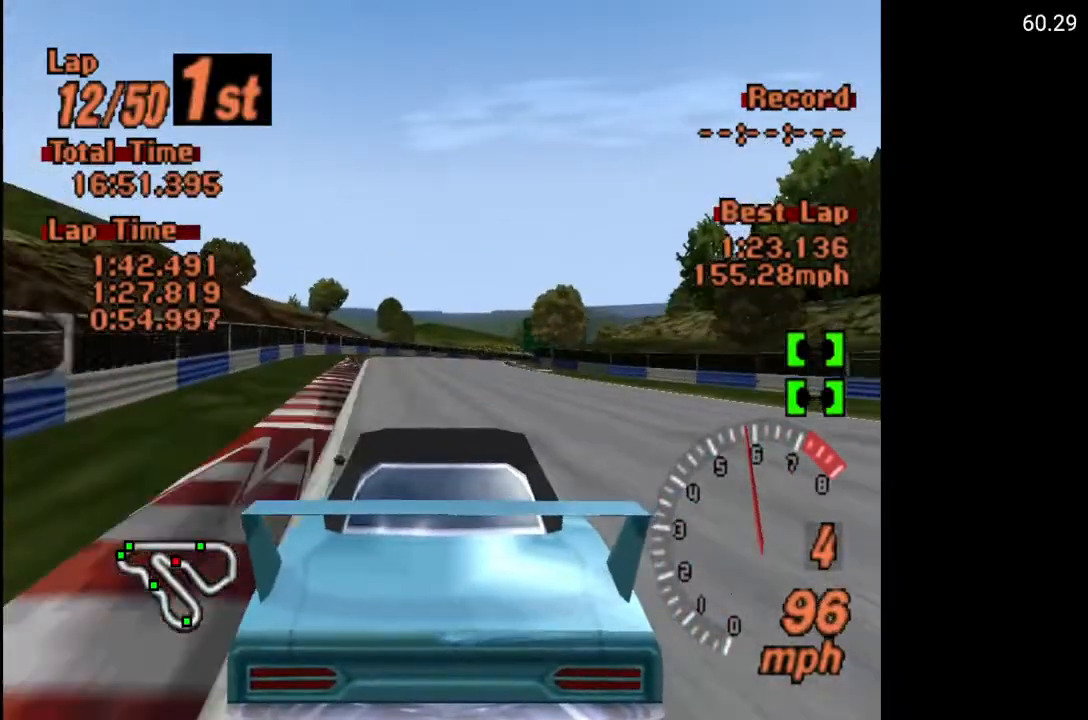
{"buttons": ["A", "DPAD_RIGHT"], "left_stick": "center", "right_stick": "center", "events": [[450, "DPAD_RIGHT", "down"]]}
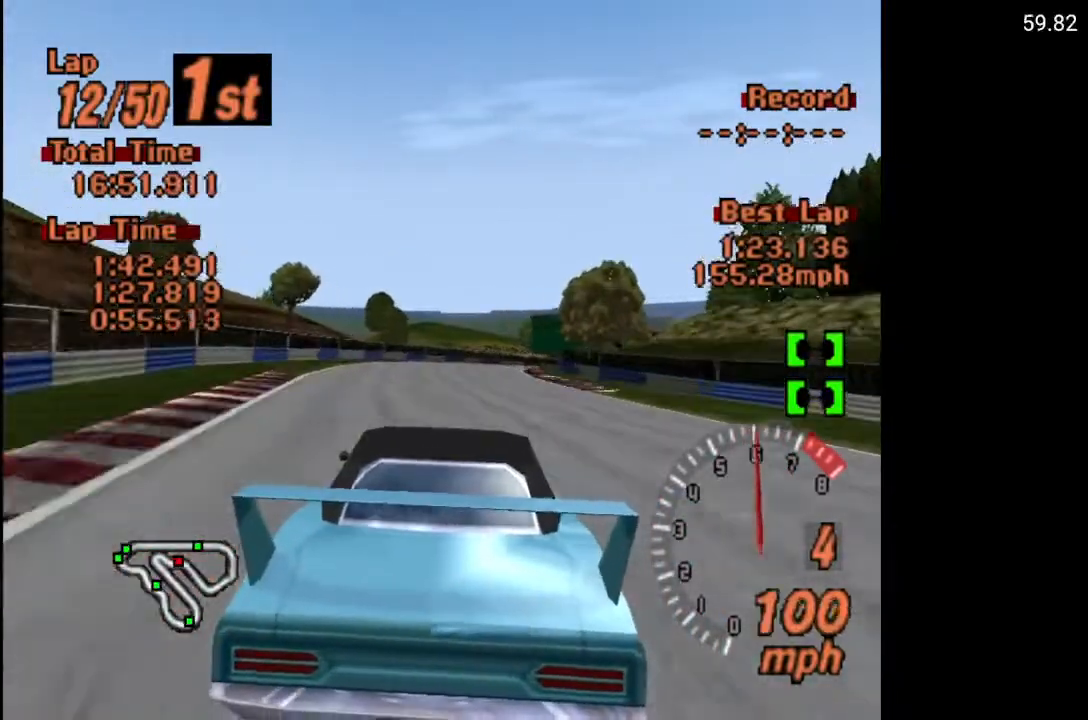
{"buttons": ["A"], "left_stick": "center", "right_stick": "center", "events": [[50, "DPAD_RIGHT", "up"], [217, "DPAD_RIGHT", "down"], [233, "DPAD_RIGHT", "up"]]}
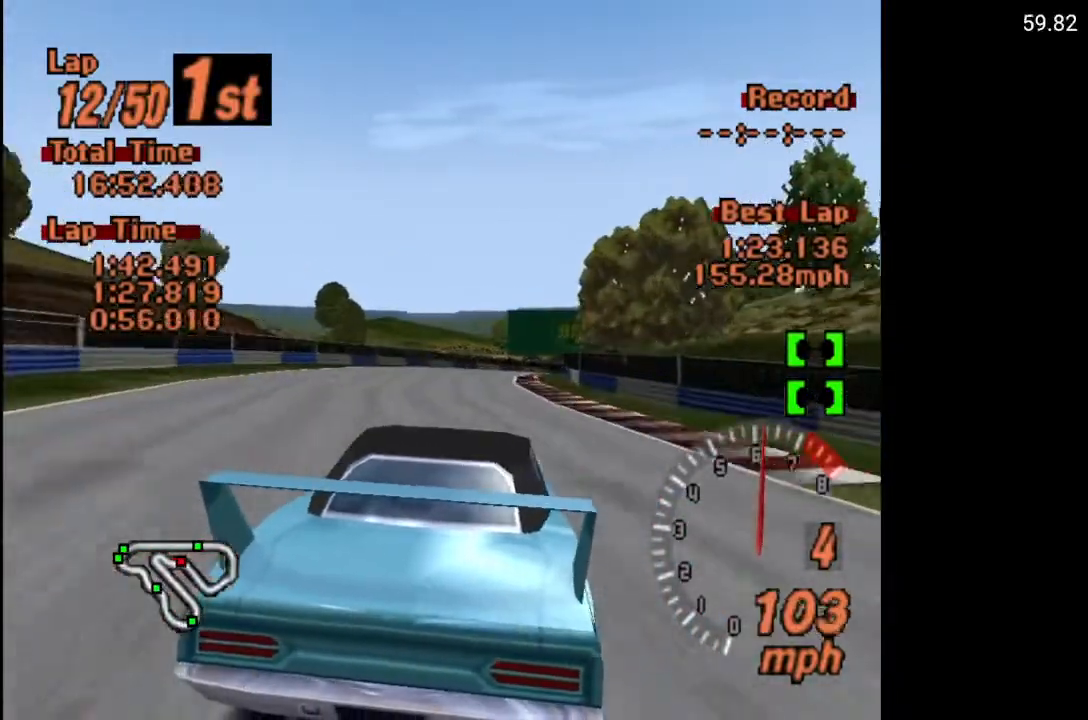
{"buttons": ["A", "DPAD_RIGHT"], "left_stick": "center", "right_stick": "center", "events": [[433, "DPAD_RIGHT", "down"]]}
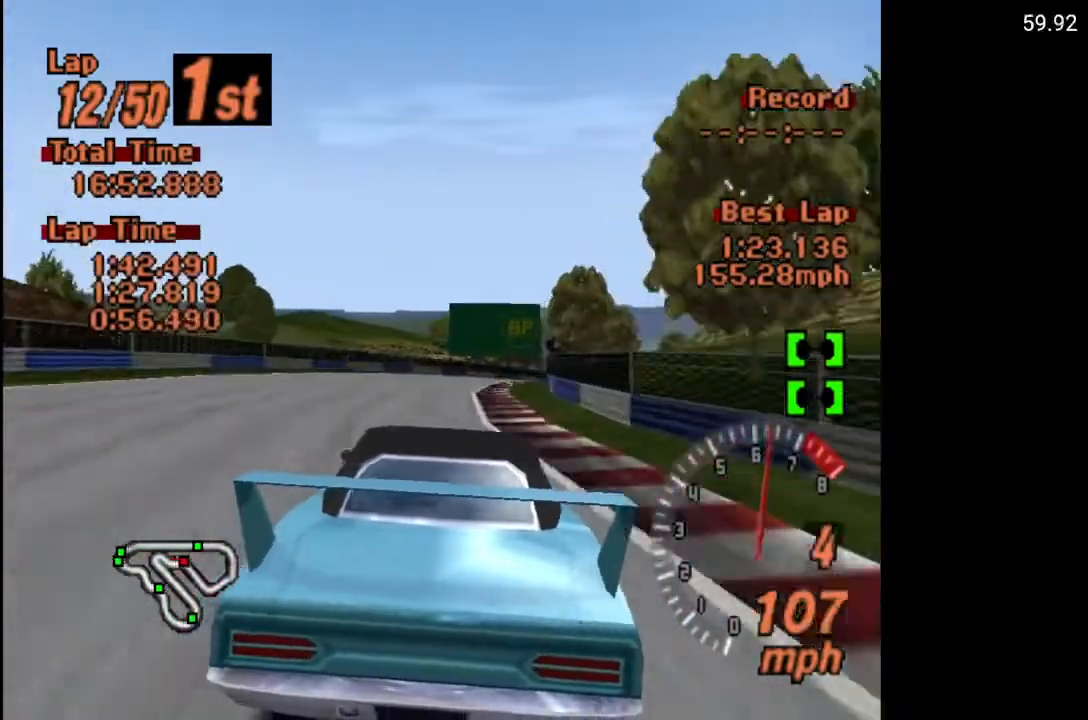
{"buttons": ["DPAD_RIGHT"], "left_stick": "center", "right_stick": "center", "events": [[117, "A", "up"], [183, "DPAD_RIGHT", "up"], [350, "DPAD_RIGHT", "down"]]}
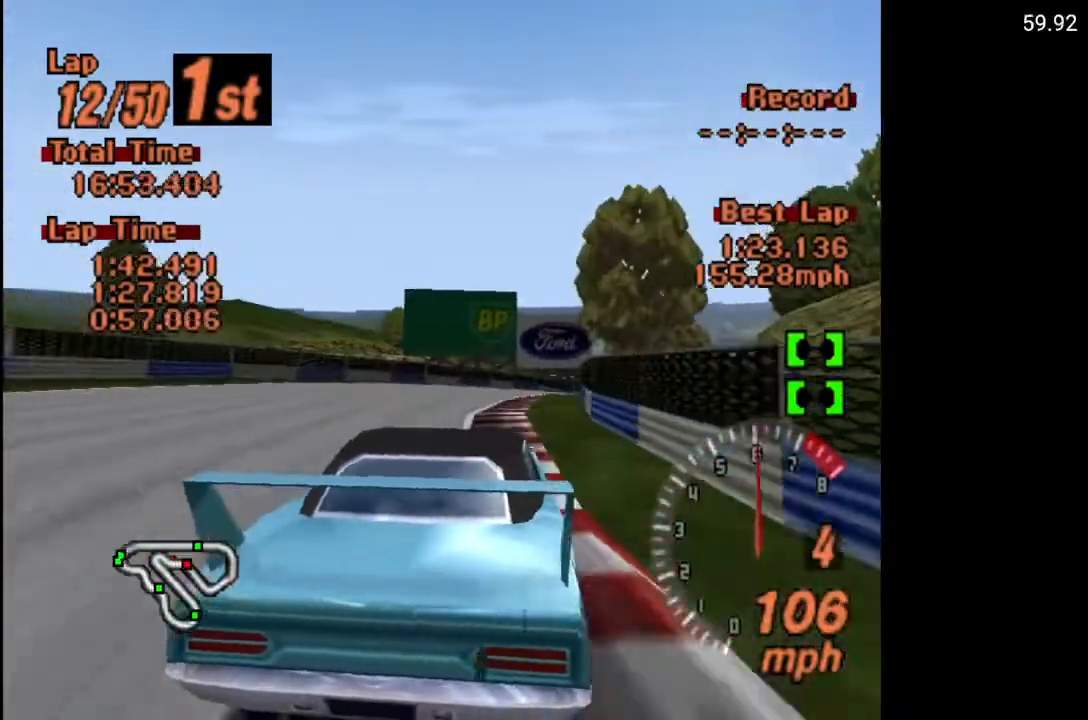
{"buttons": ["A", "DPAD_RIGHT"], "left_stick": "center", "right_stick": "center", "events": [[350, "A", "down"]]}
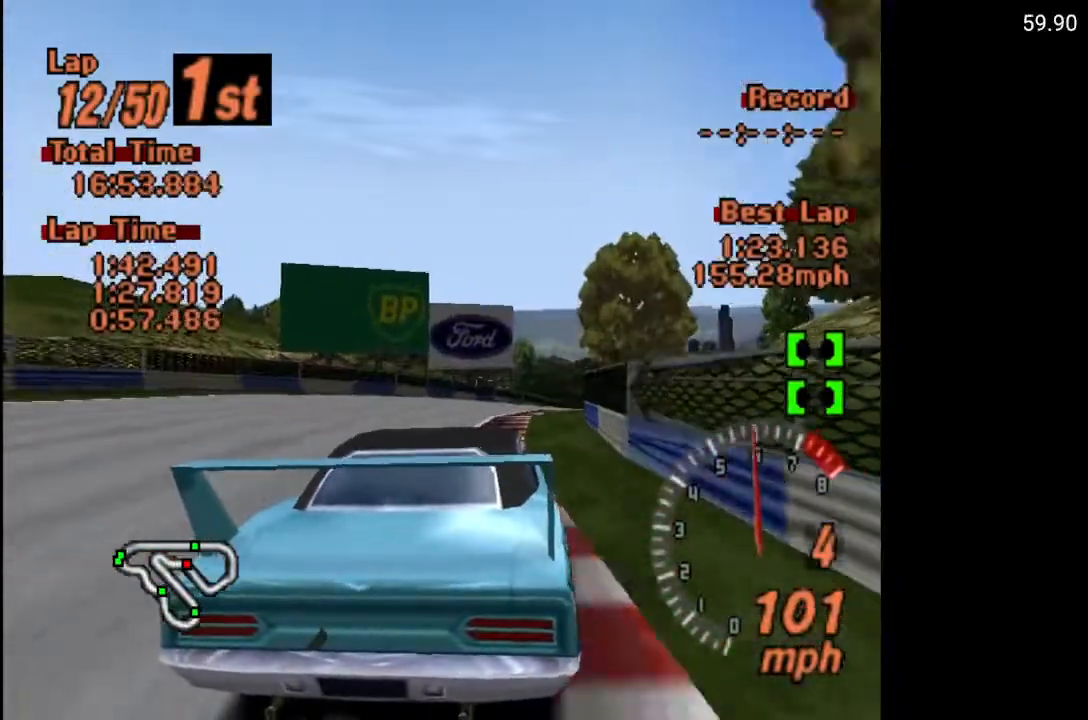
{"buttons": ["A", "DPAD_RIGHT"], "left_stick": "center", "right_stick": "center", "events": []}
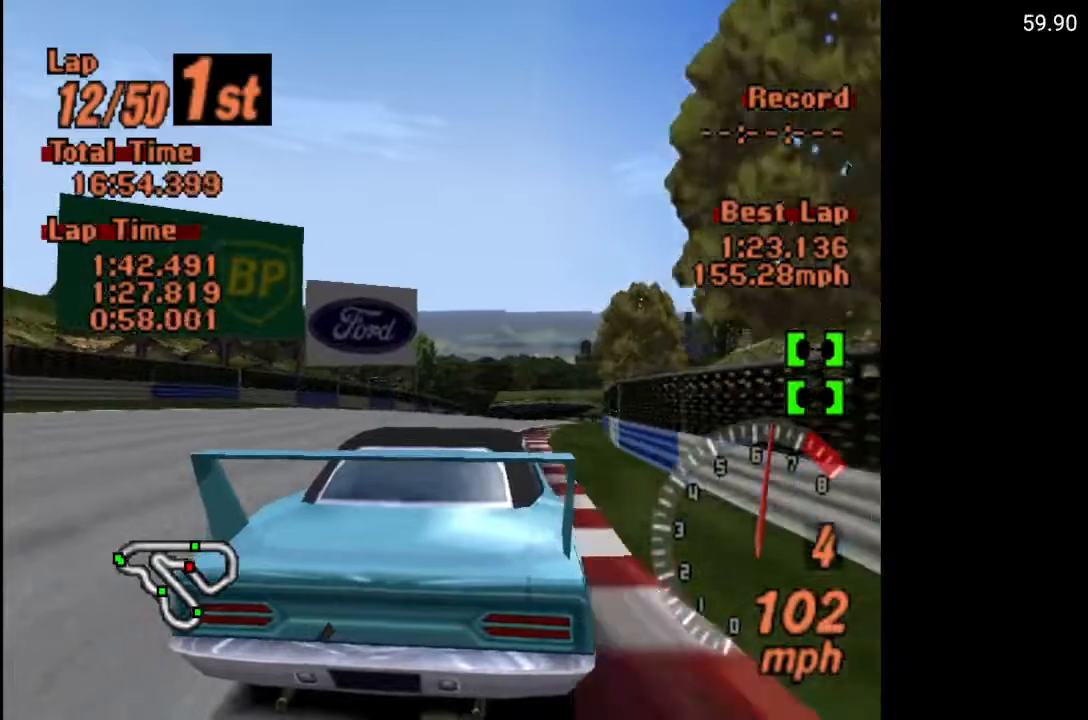
{"buttons": ["A"], "left_stick": "center", "right_stick": "center", "events": [[433, "DPAD_RIGHT", "up"]]}
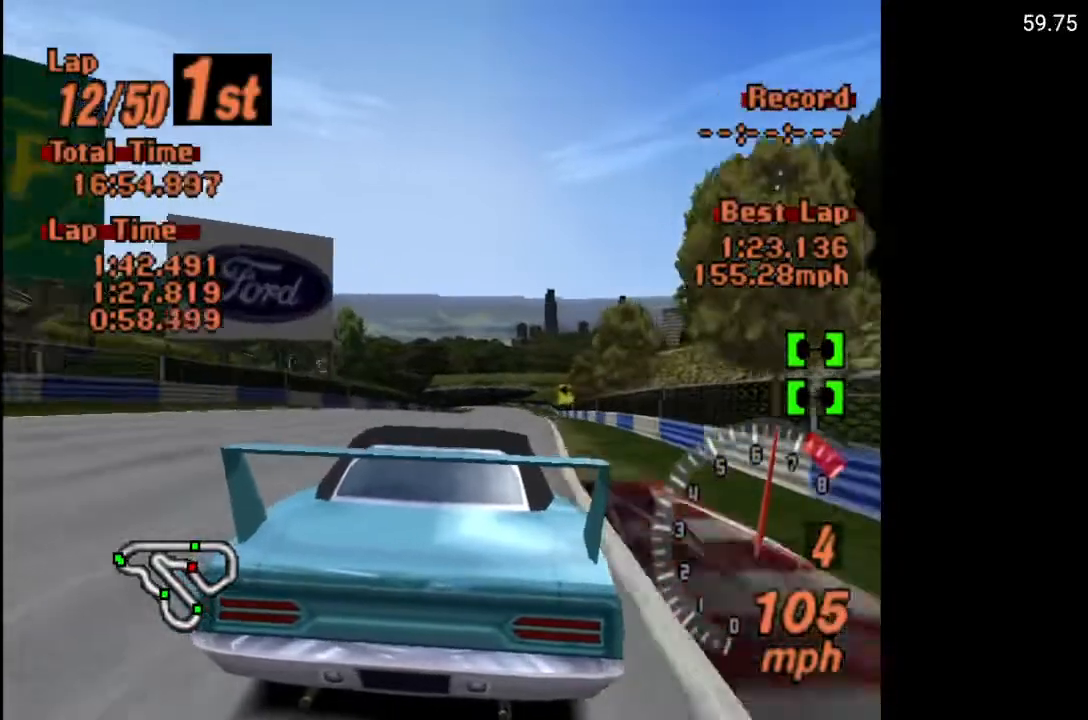
{"buttons": ["A"], "left_stick": "center", "right_stick": "center", "events": [[100, "DPAD_RIGHT", "down"], [233, "DPAD_RIGHT", "up"]]}
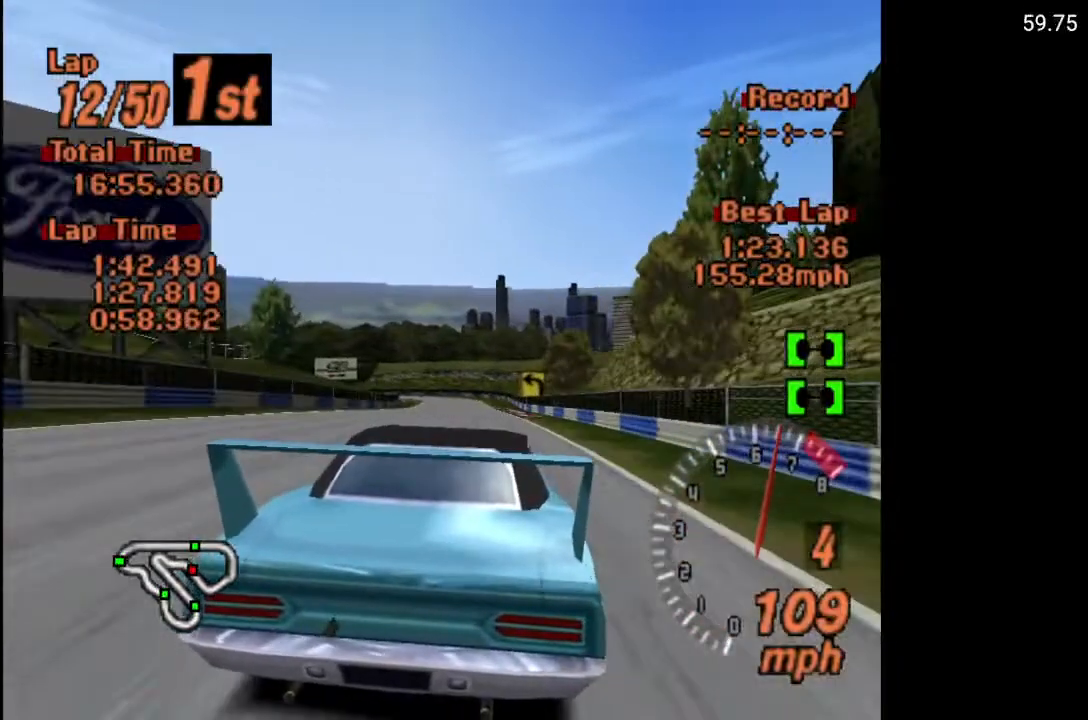
{"buttons": ["A"], "left_stick": "center", "right_stick": "center", "events": []}
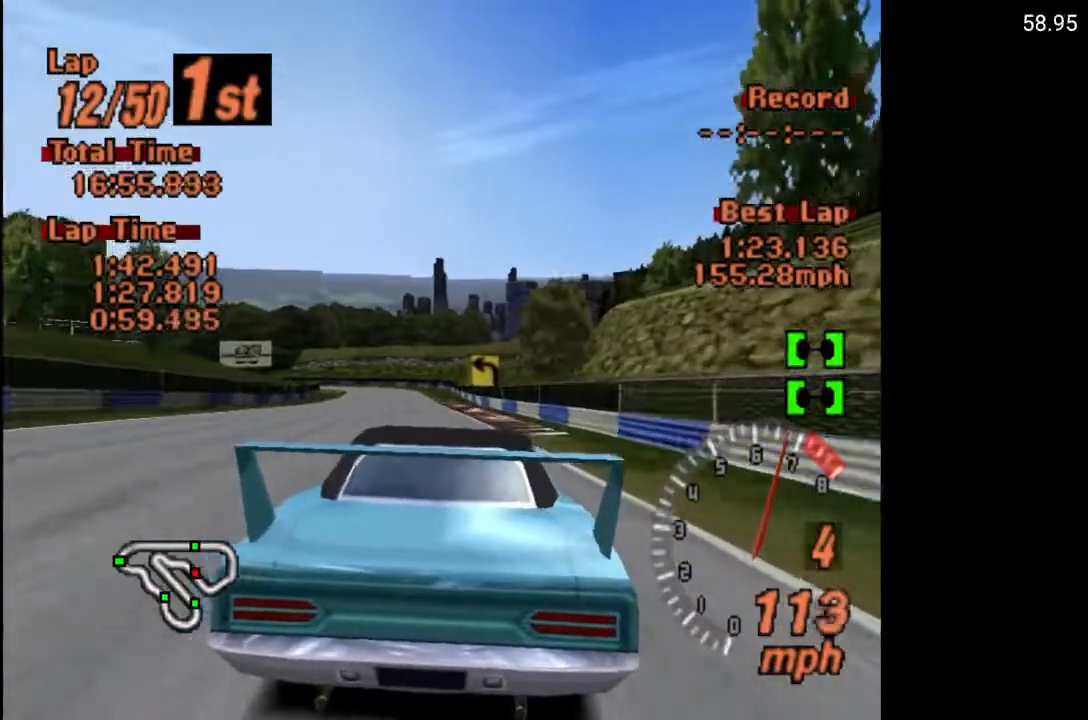
{"buttons": ["A"], "left_stick": "center", "right_stick": "center", "events": [[50, "DPAD_LEFT", "down"], [150, "DPAD_LEFT", "up"]]}
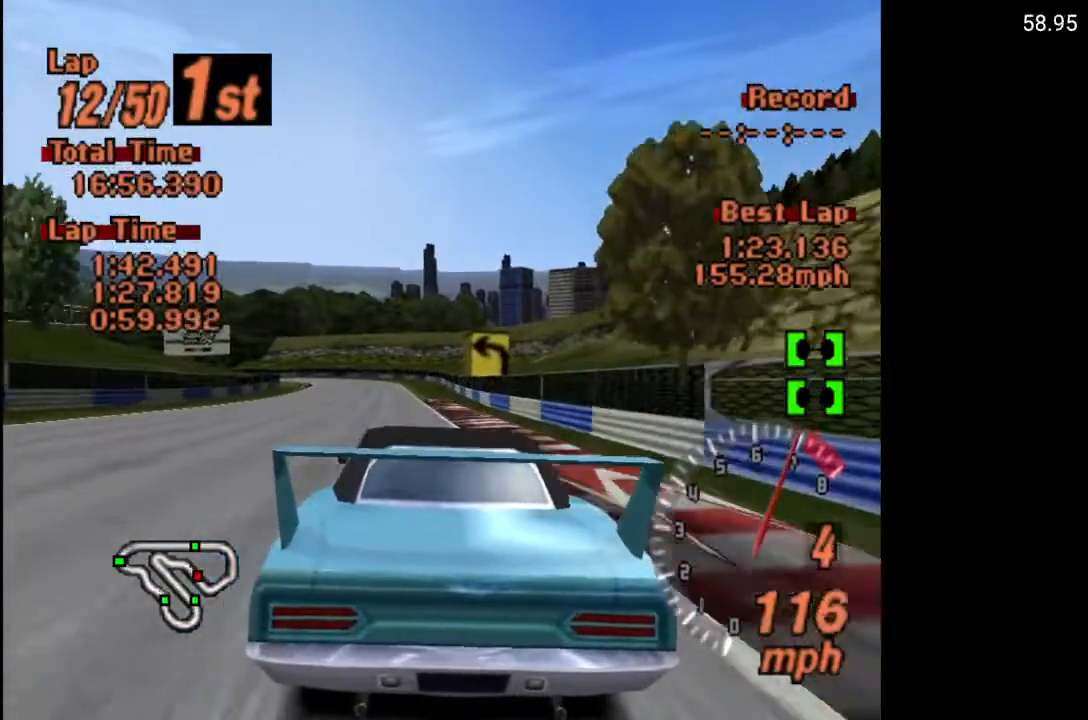
{"buttons": ["A", "DPAD_LEFT"], "left_stick": "center", "right_stick": "center", "events": [[83, "DPAD_LEFT", "down"], [217, "DPAD_LEFT", "up"], [500, "DPAD_LEFT", "down"]]}
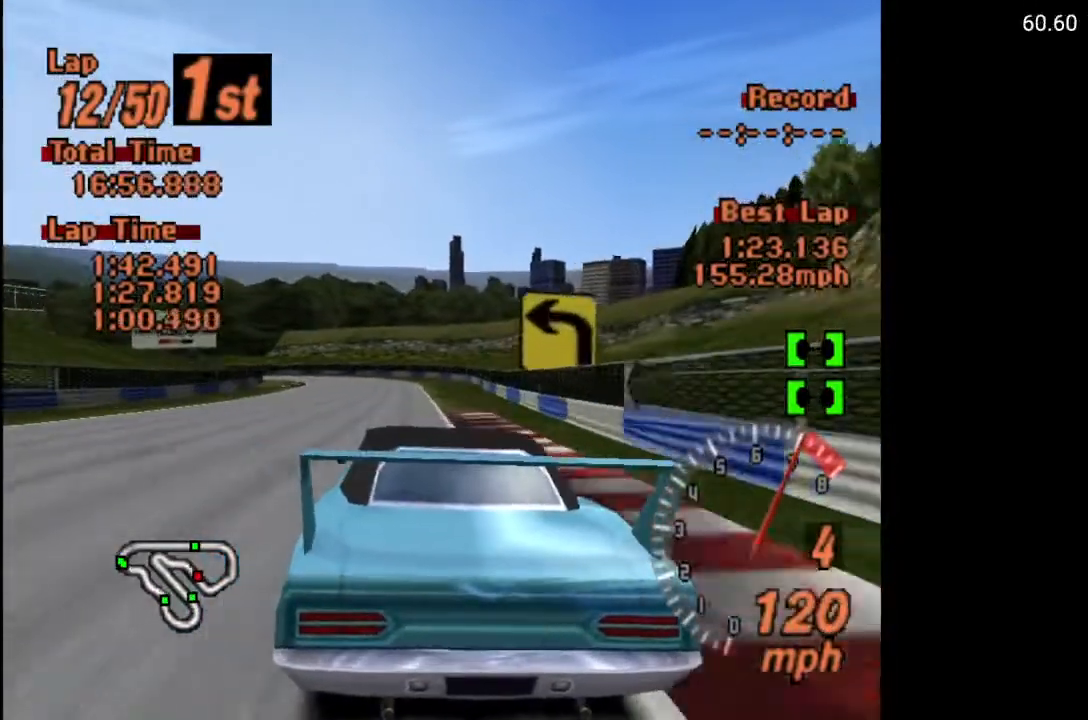
{"buttons": ["X"], "left_stick": "center", "right_stick": "center", "events": [[150, "A", "up"], [150, "DPAD_LEFT", "up"], [500, "X", "down"]]}
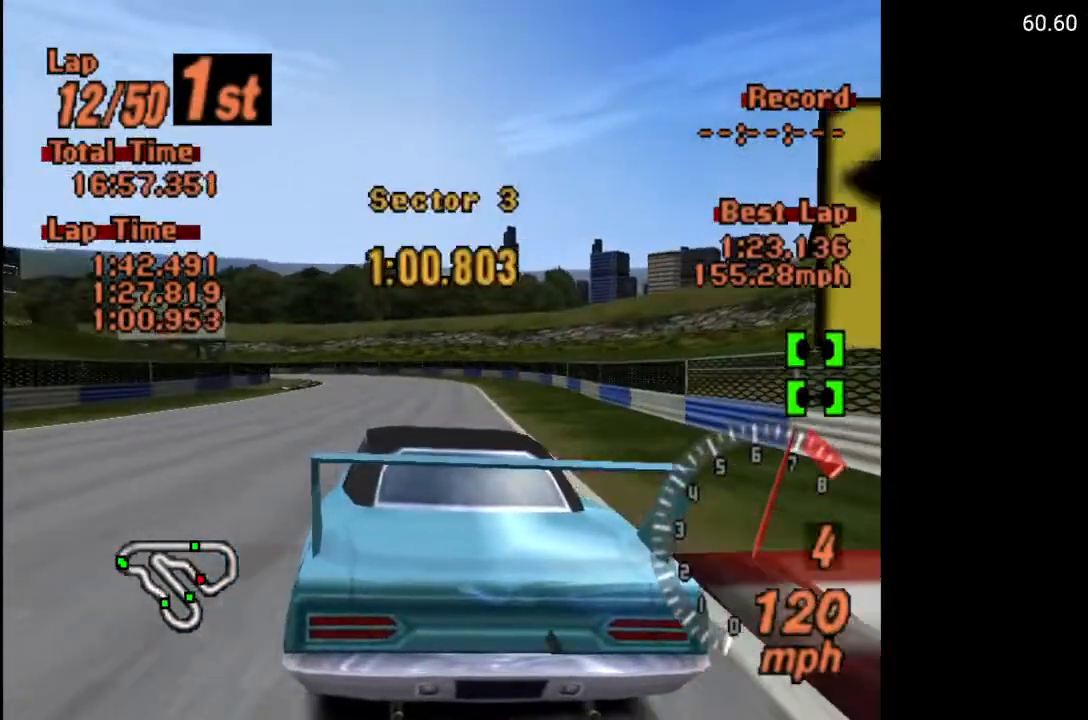
{"buttons": ["X"], "left_stick": "center", "right_stick": "center", "events": [[17, "L2", "down"], [150, "L2", "up"], [300, "DPAD_LEFT", "down"], [350, "DPAD_LEFT", "up"]]}
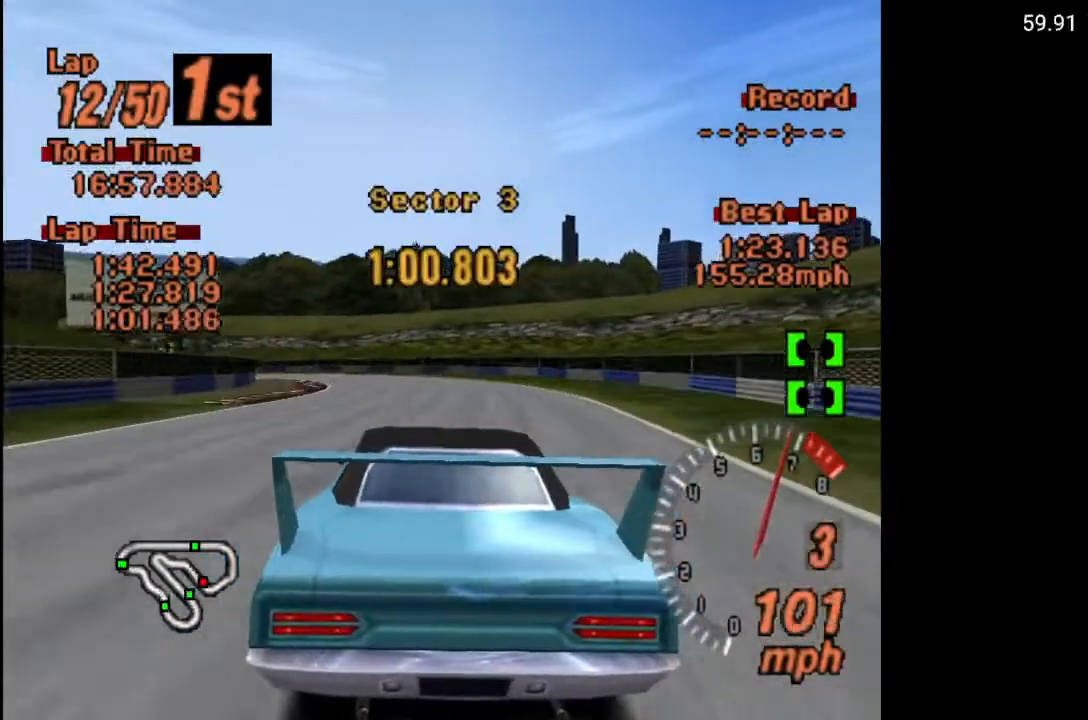
{"buttons": ["DPAD_LEFT"], "left_stick": "center", "right_stick": "center", "events": [[133, "DPAD_LEFT", "down"], [250, "X", "up"], [333, "DPAD_LEFT", "up"], [400, "DPAD_LEFT", "down"]]}
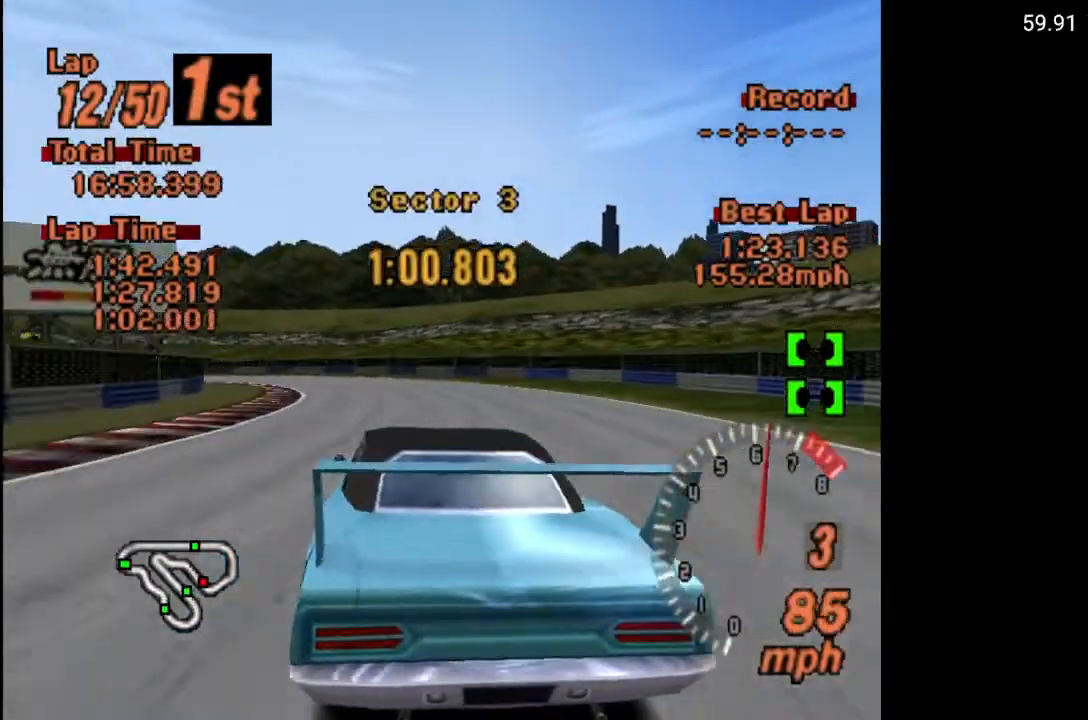
{"buttons": ["A"], "left_stick": "center", "right_stick": "center", "events": [[67, "DPAD_LEFT", "up"], [117, "A", "down"], [167, "DPAD_LEFT", "down"], [300, "DPAD_LEFT", "up"]]}
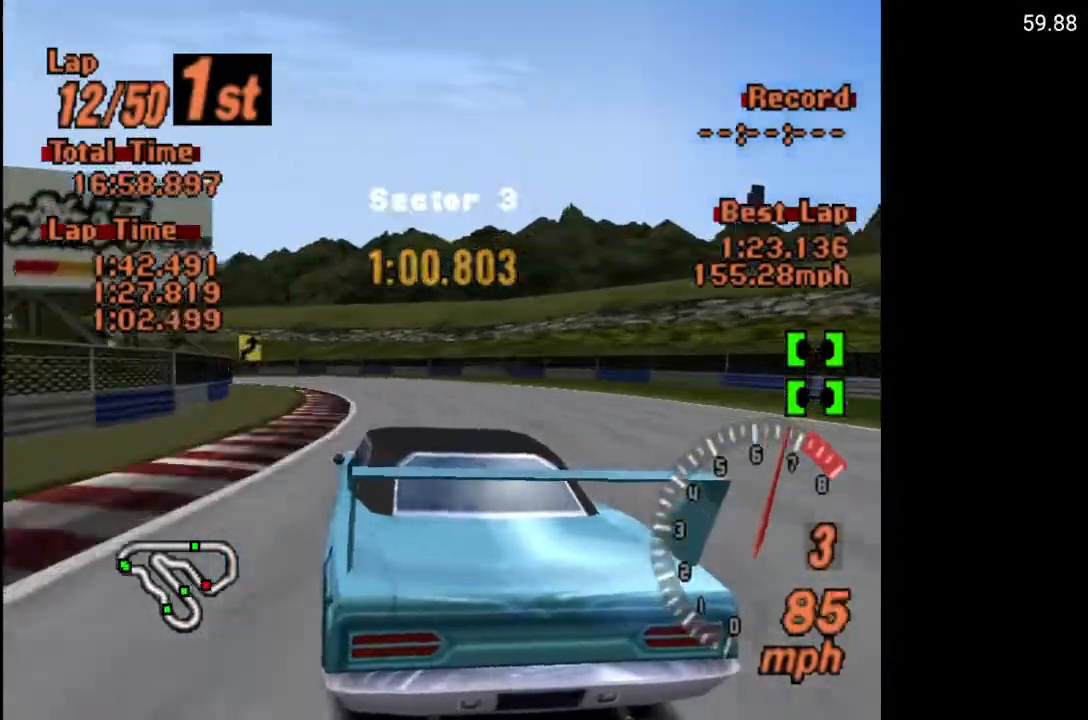
{"buttons": ["A", "DPAD_LEFT"], "left_stick": "center", "right_stick": "center", "events": [[250, "DPAD_LEFT", "down"]]}
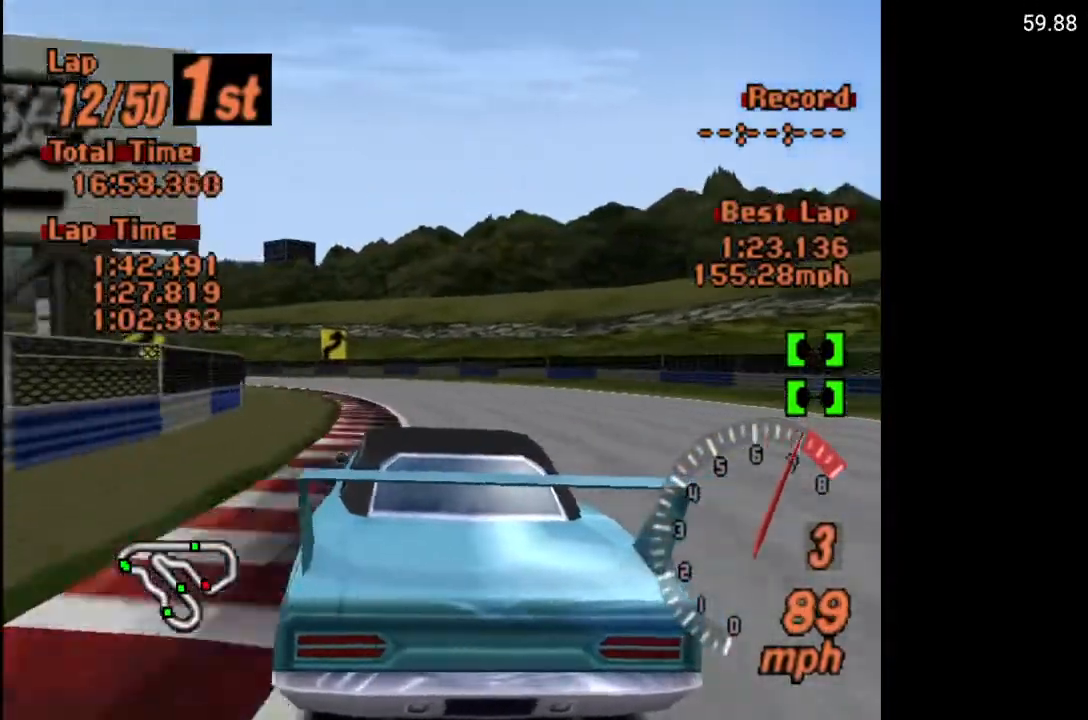
{"buttons": ["A", "DPAD_LEFT"], "left_stick": "center", "right_stick": "center", "events": [[17, "A", "up"], [317, "A", "down"]]}
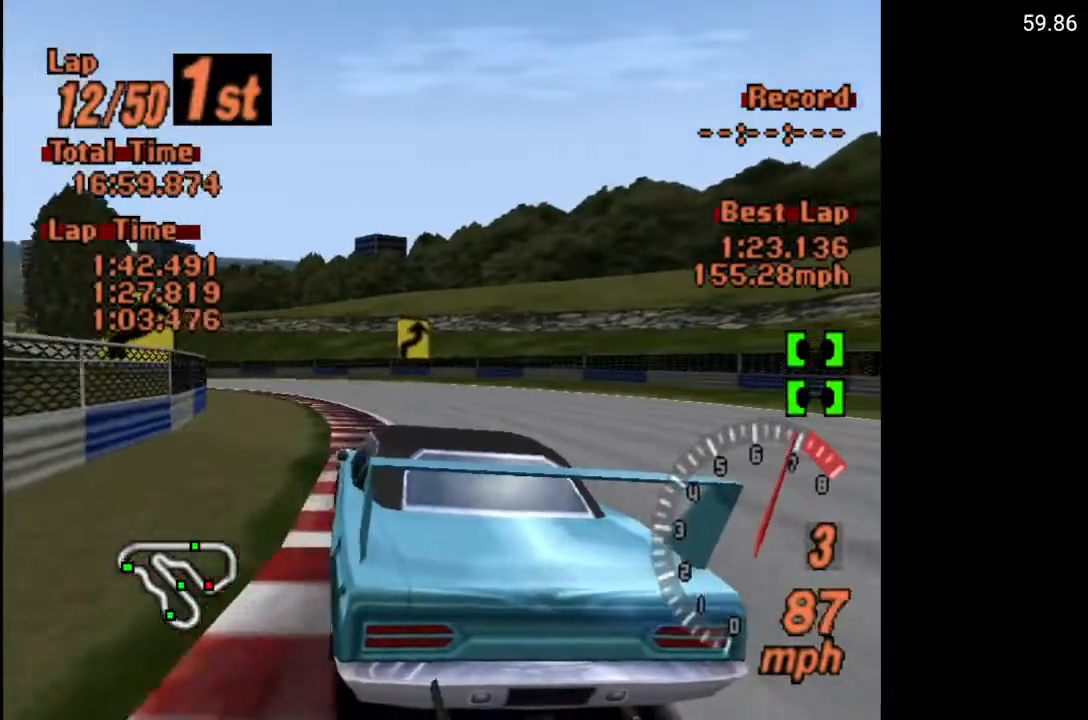
{"buttons": [], "left_stick": "center", "right_stick": "center", "events": [[217, "A", "up"], [317, "R1", "down"], [400, "R1", "up"], [417, "DPAD_LEFT", "up"]]}
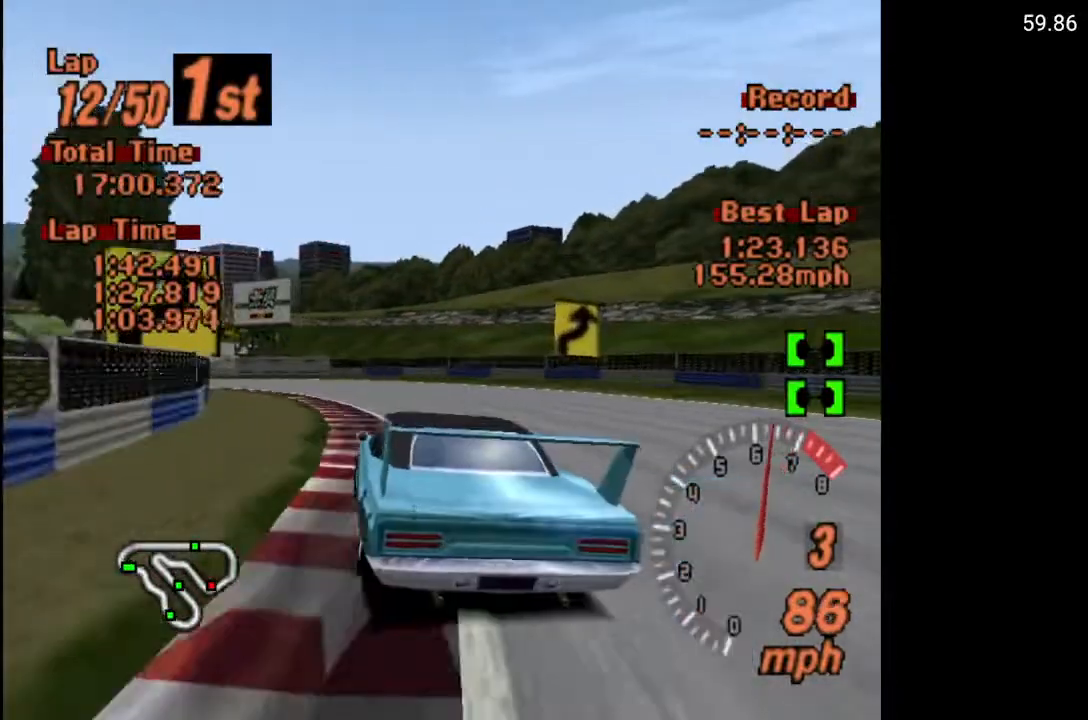
{"buttons": ["A"], "left_stick": "center", "right_stick": "center", "events": [[100, "DPAD_LEFT", "down"], [150, "R1", "down"], [233, "R1", "up"], [417, "A", "down"], [433, "DPAD_LEFT", "up"]]}
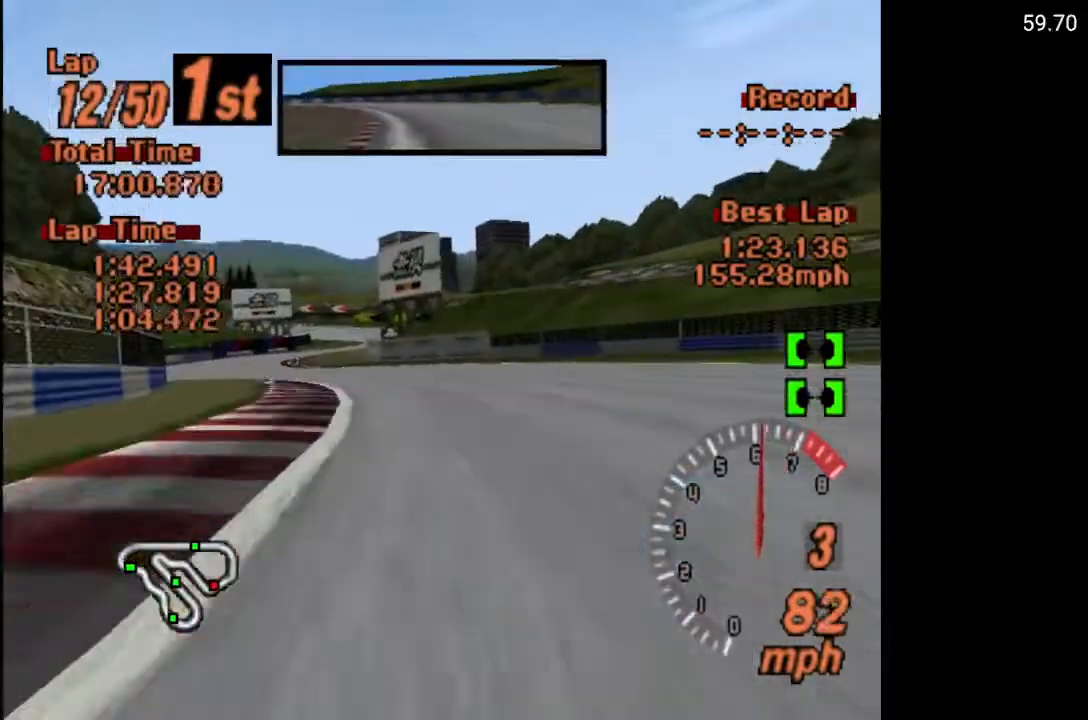
{"buttons": ["A", "DPAD_LEFT"], "left_stick": "center", "right_stick": "center", "events": [[150, "DPAD_LEFT", "down"], [267, "DPAD_LEFT", "up"], [433, "DPAD_LEFT", "down"]]}
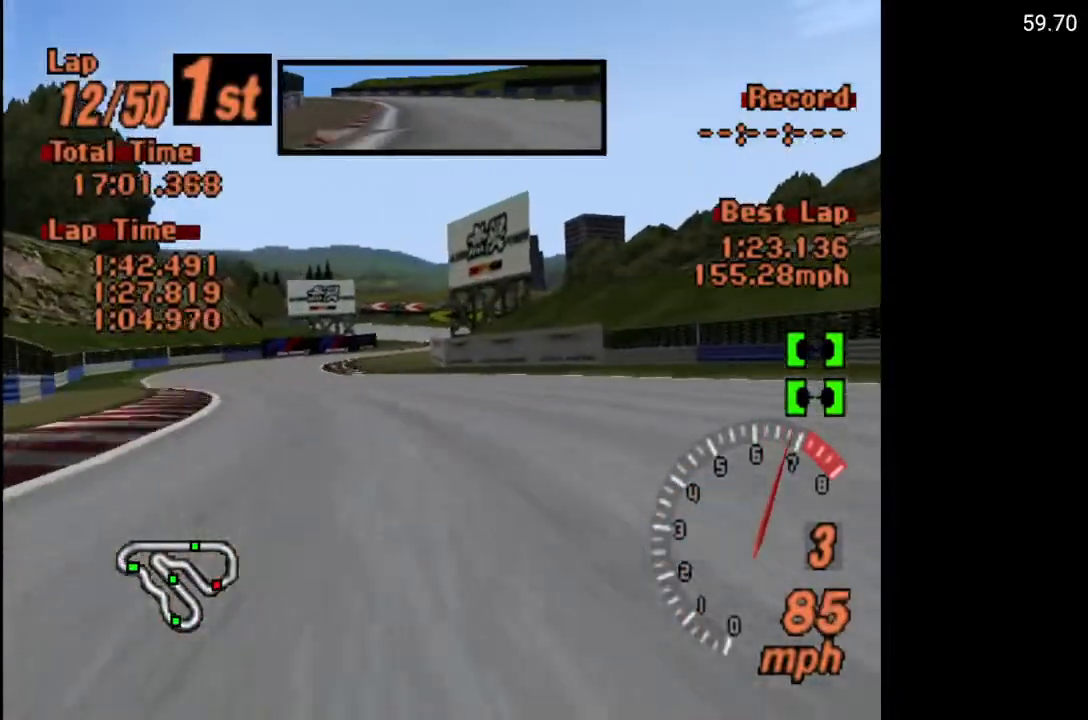
{"buttons": ["A", "DPAD_RIGHT"], "left_stick": "center", "right_stick": "center", "events": [[33, "DPAD_LEFT", "up"], [450, "DPAD_RIGHT", "down"]]}
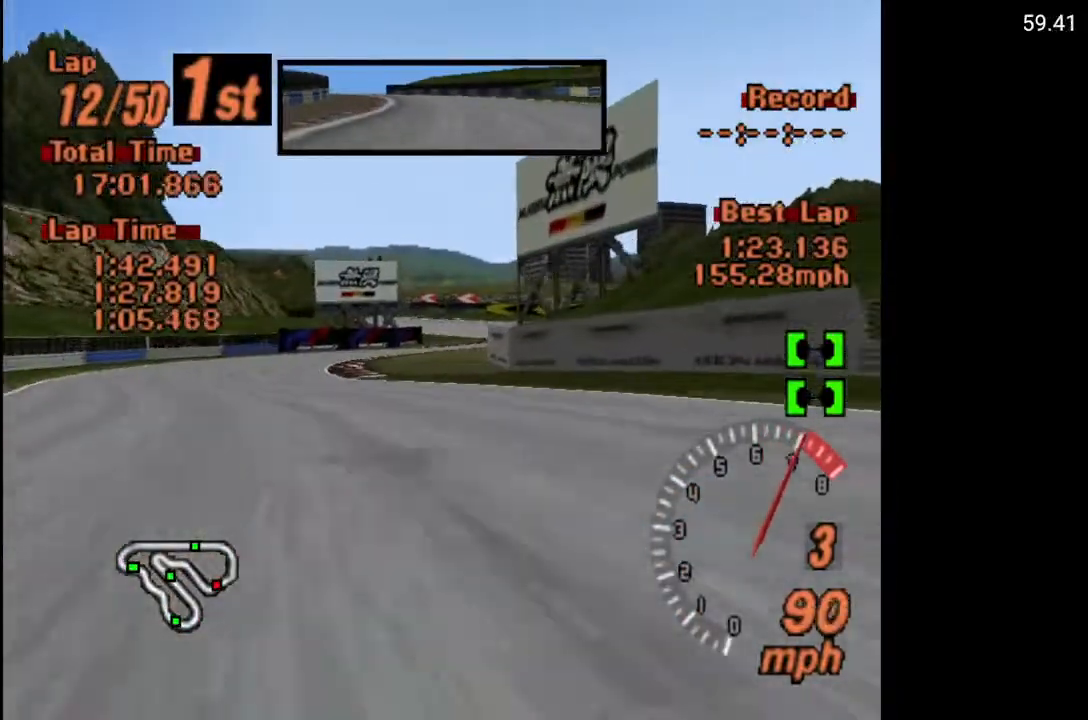
{"buttons": ["A"], "left_stick": "center", "right_stick": "center", "events": [[33, "DPAD_RIGHT", "up"], [350, "DPAD_LEFT", "down"], [483, "DPAD_LEFT", "up"]]}
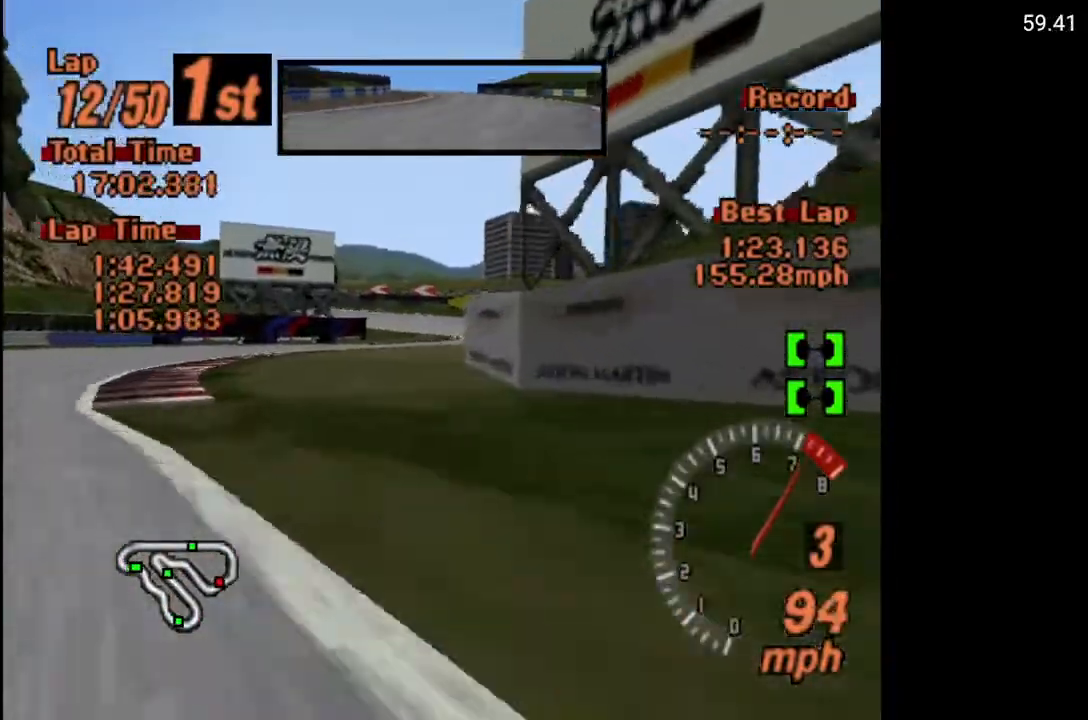
{"buttons": ["A"], "left_stick": "center", "right_stick": "center", "events": [[317, "R2", "down"], [433, "R2", "up"]]}
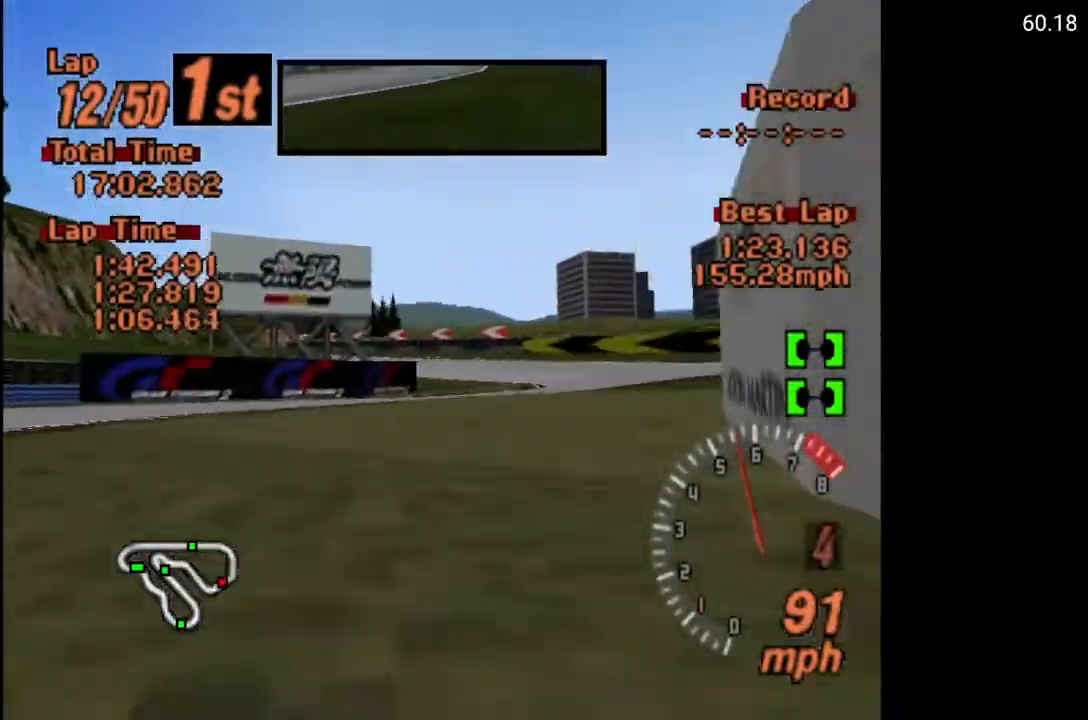
{"buttons": ["A"], "left_stick": "center", "right_stick": "center", "events": [[17, "DPAD_RIGHT", "down"], [150, "DPAD_RIGHT", "up"]]}
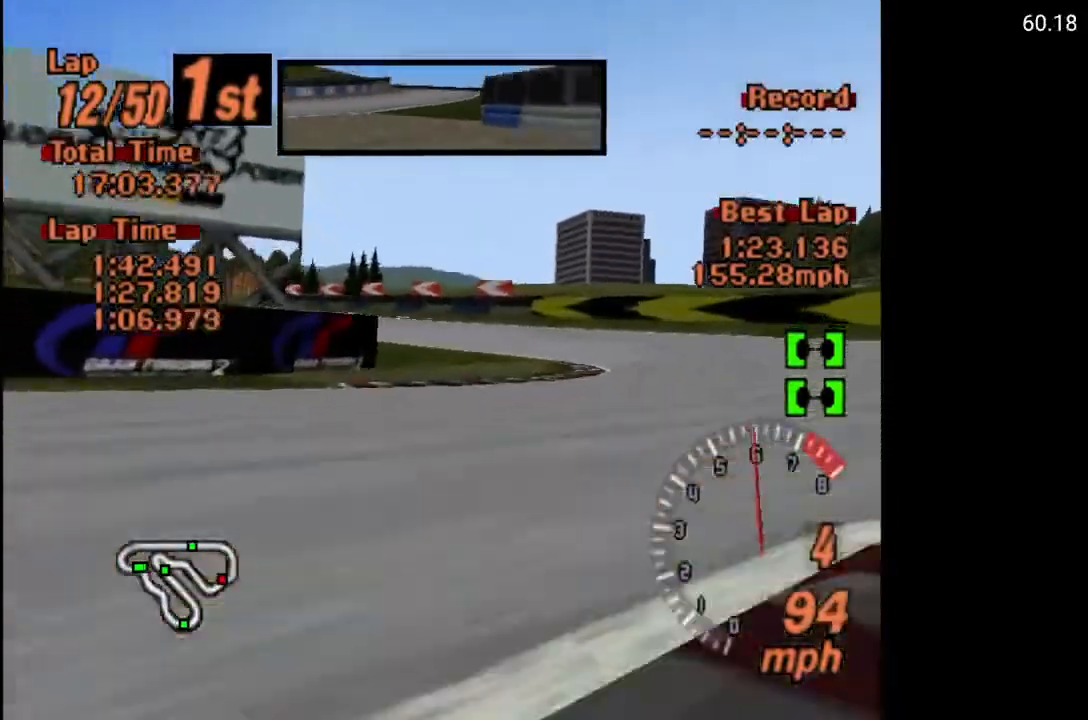
{"buttons": ["A", "DPAD_LEFT"], "left_stick": "center", "right_stick": "center", "events": [[167, "DPAD_LEFT", "down"]]}
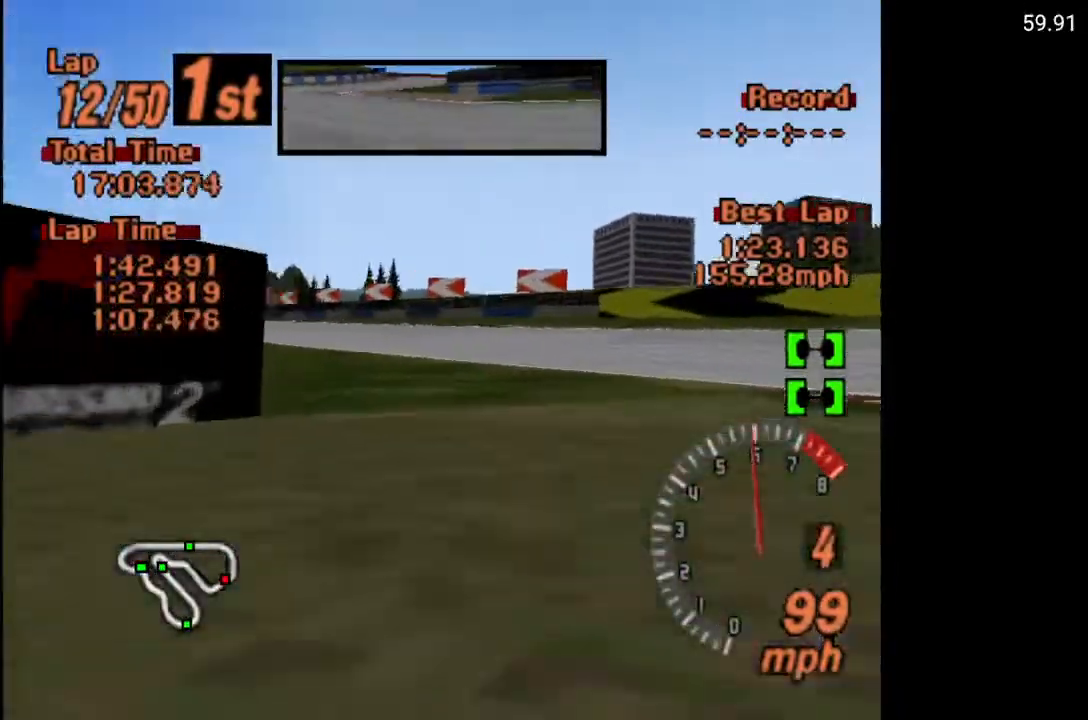
{"buttons": ["A"], "left_stick": "center", "right_stick": "center", "events": [[33, "DPAD_LEFT", "up"], [150, "DPAD_LEFT", "down"], [400, "DPAD_LEFT", "up"]]}
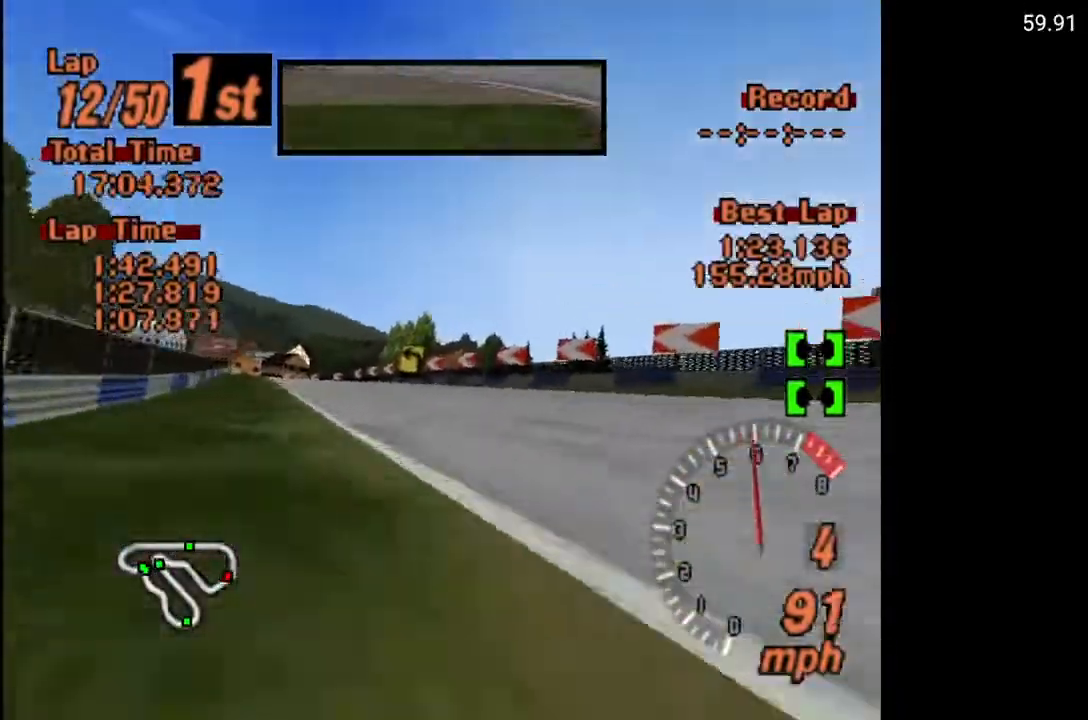
{"buttons": ["A"], "left_stick": "center", "right_stick": "center", "events": [[117, "DPAD_LEFT", "down"], [150, "DPAD_LEFT", "up"], [317, "DPAD_RIGHT", "down"], [483, "DPAD_RIGHT", "up"]]}